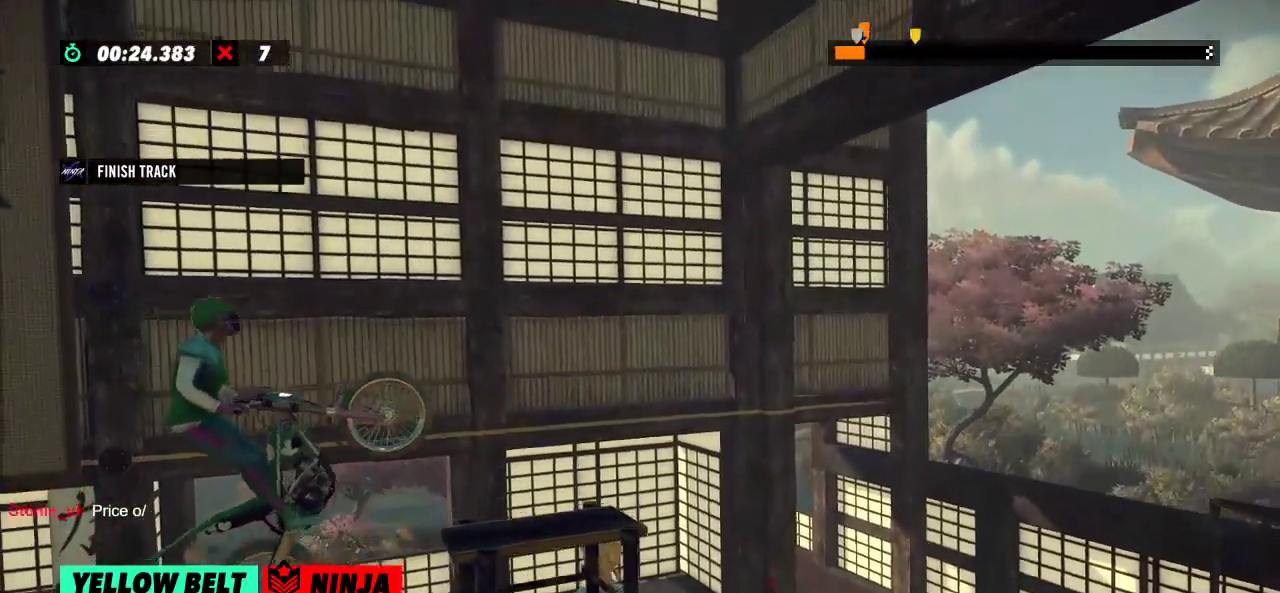
Gameplay with a controller (Xbox layout); each line is a JSON object with the inputs held at the frame after it. "events" lists button and stick changes between this image and that frame as [ms after this image, input, new state], when the widget could be followed in between. Not read: A B DPAD_DOWN DPAD_LEFT DPAD_RIGHT DPAD_UP L1 L3 R1 R3 SELECT START X Y right_stick.
{"buttons": [], "left_stick": "center", "events": [[167, "L2", "up"], [167, "left_stick", "center"]]}
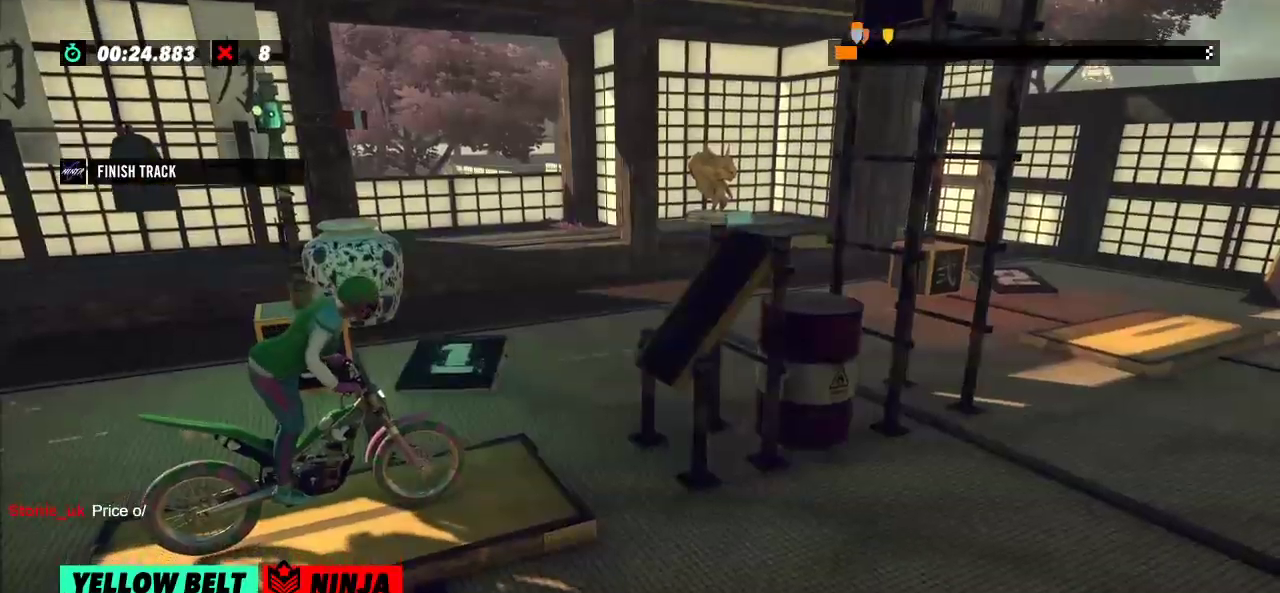
{"buttons": [], "left_stick": "center", "events": []}
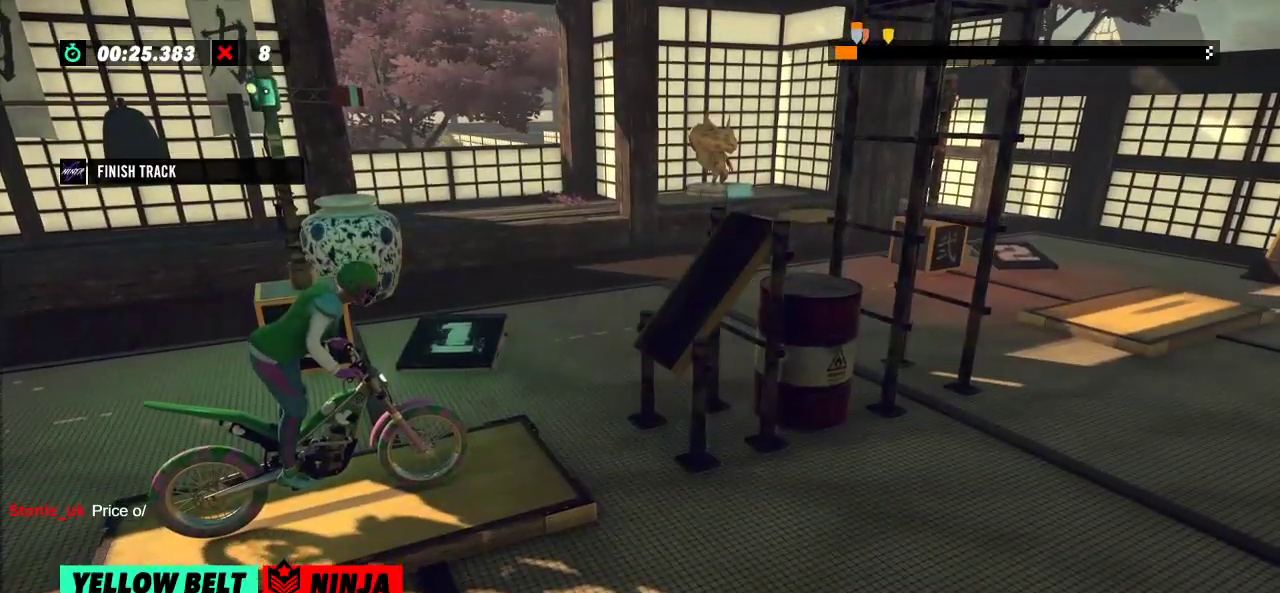
{"buttons": [], "left_stick": "center", "events": []}
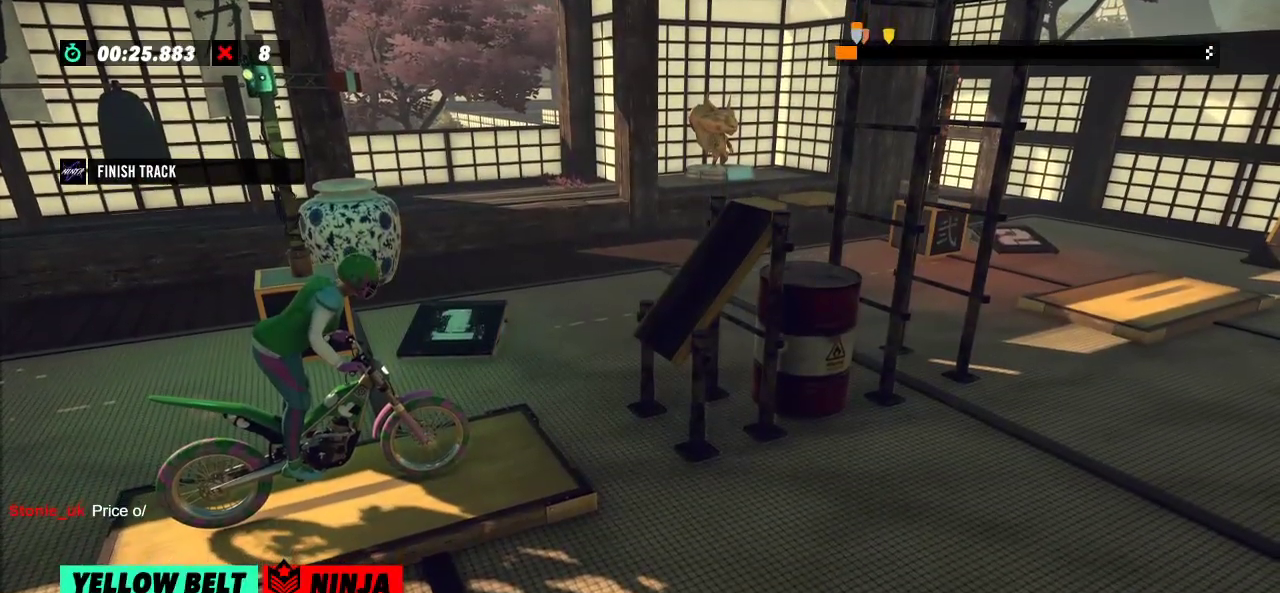
{"buttons": [], "left_stick": "center", "events": []}
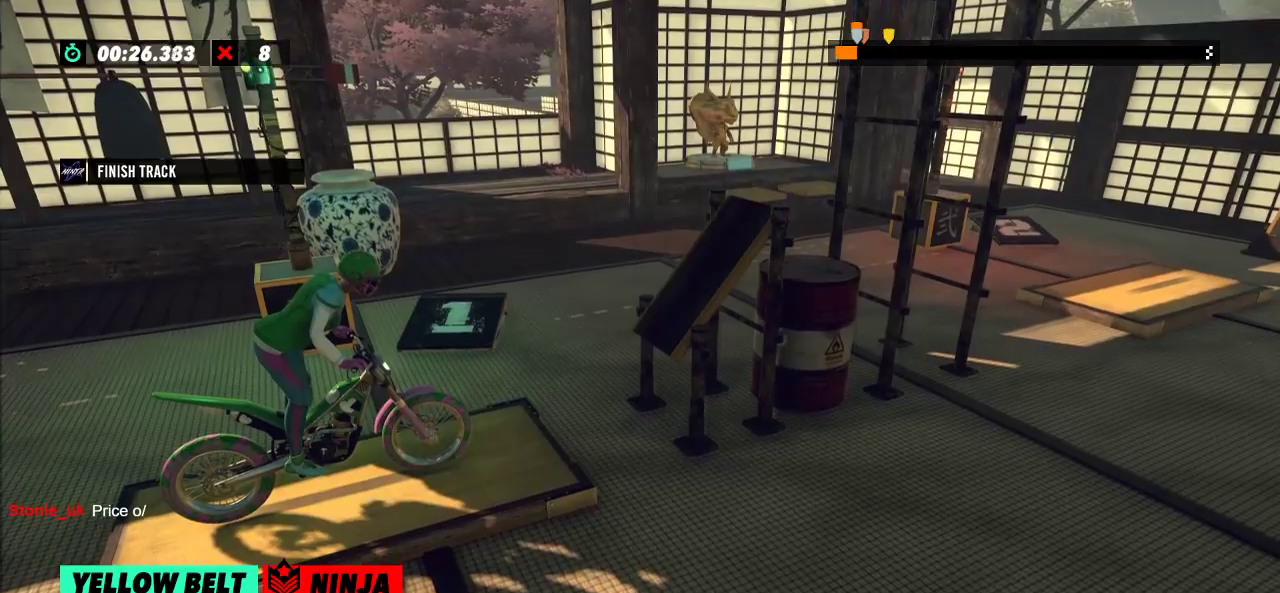
{"buttons": [], "left_stick": "center", "events": []}
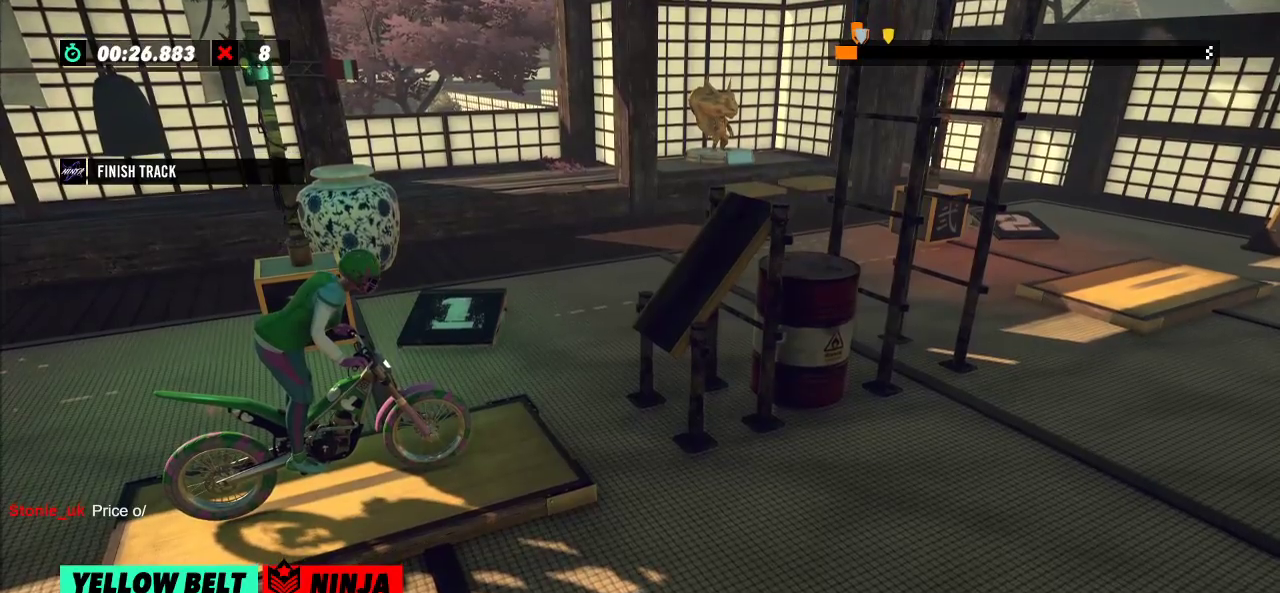
{"buttons": [], "left_stick": "center", "events": []}
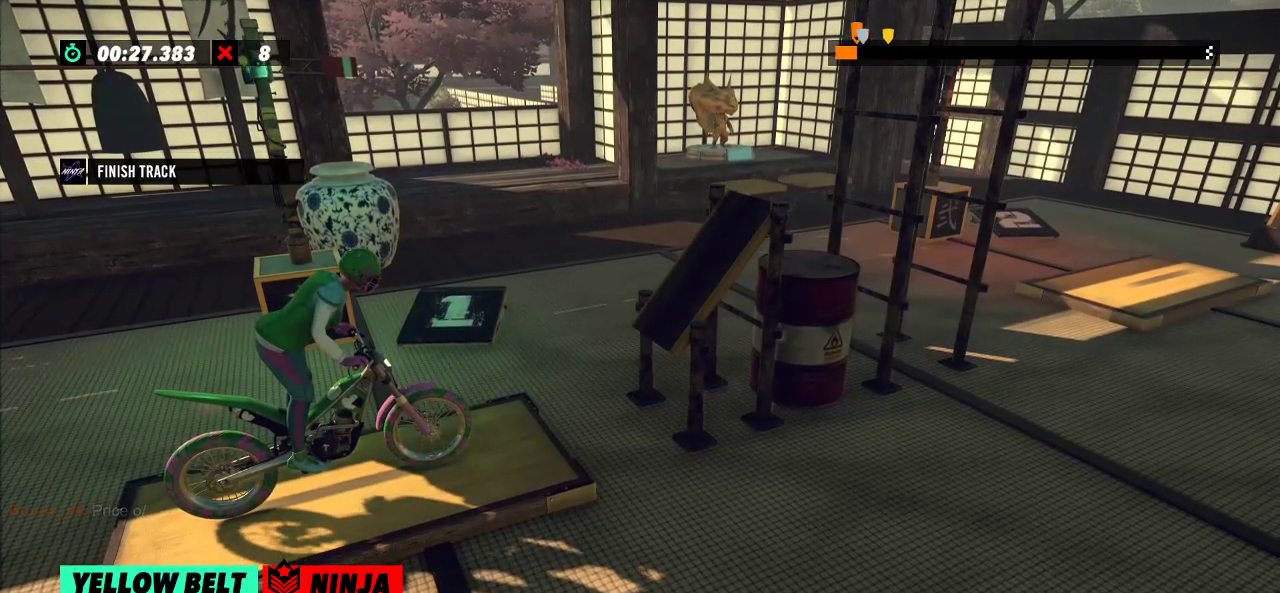
{"buttons": [], "left_stick": "center", "events": []}
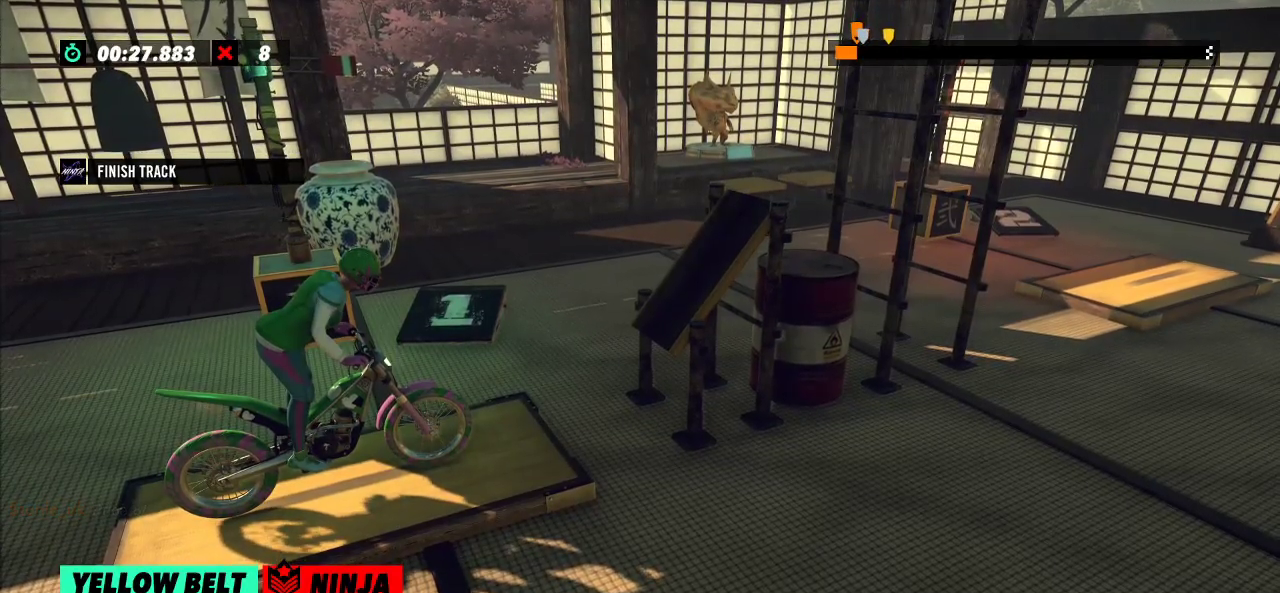
{"buttons": [], "left_stick": "center", "events": [[50, "L2", "down"], [150, "L2", "up"]]}
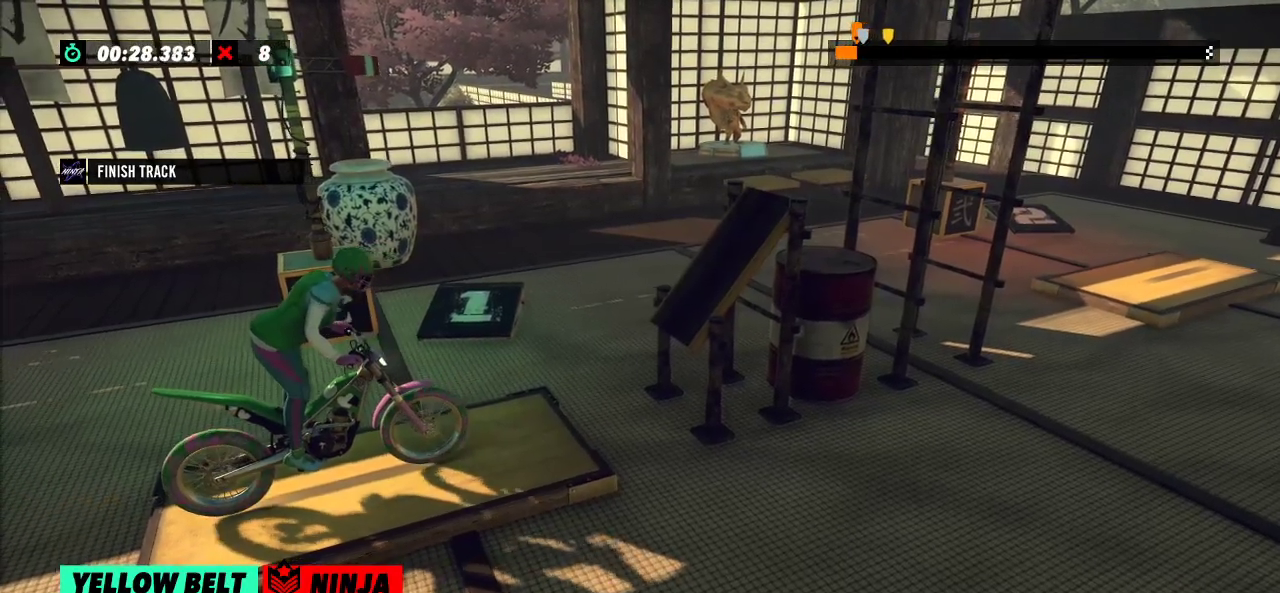
{"buttons": ["R2"], "left_stick": "center", "events": [[467, "R2", "down"]]}
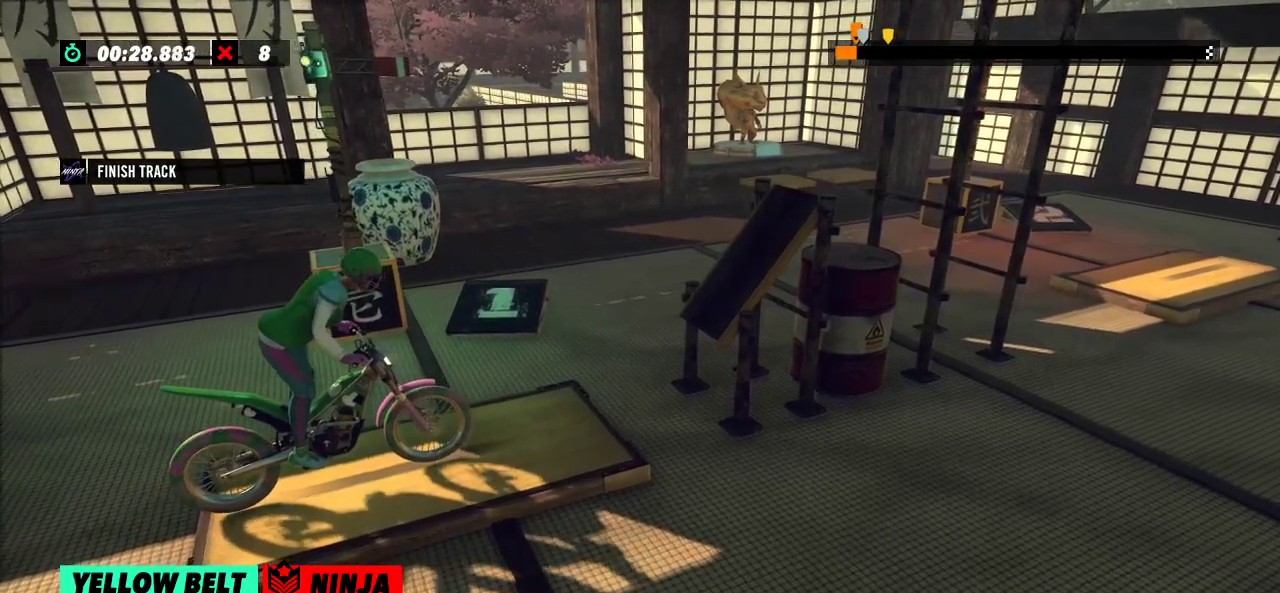
{"buttons": ["R2"], "left_stick": "left"}
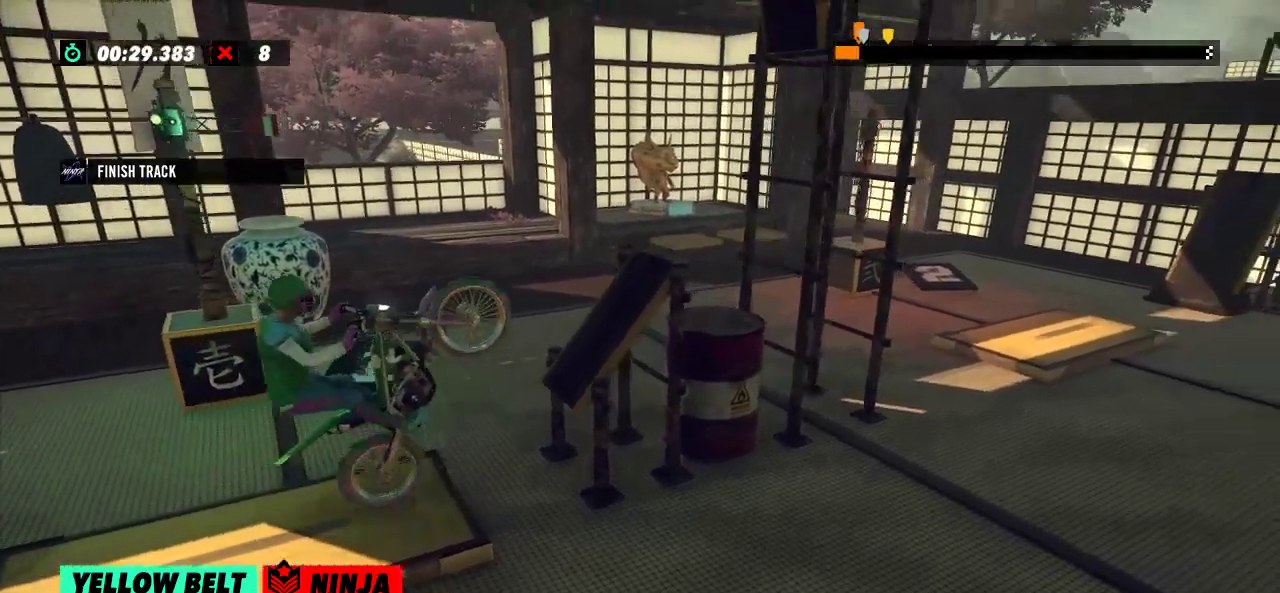
{"buttons": ["R2"], "left_stick": "right"}
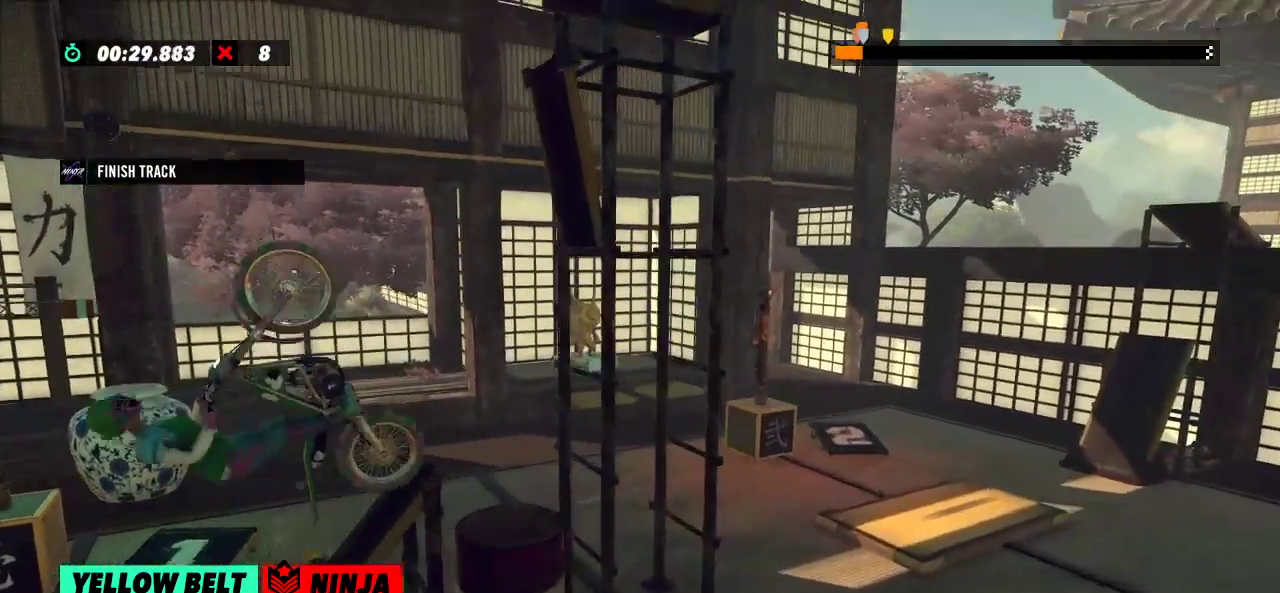
{"buttons": [], "left_stick": "center", "events": [[217, "R2", "up"], [233, "left_stick", "center"], [333, "L2", "down"], [434, "L2", "up"]]}
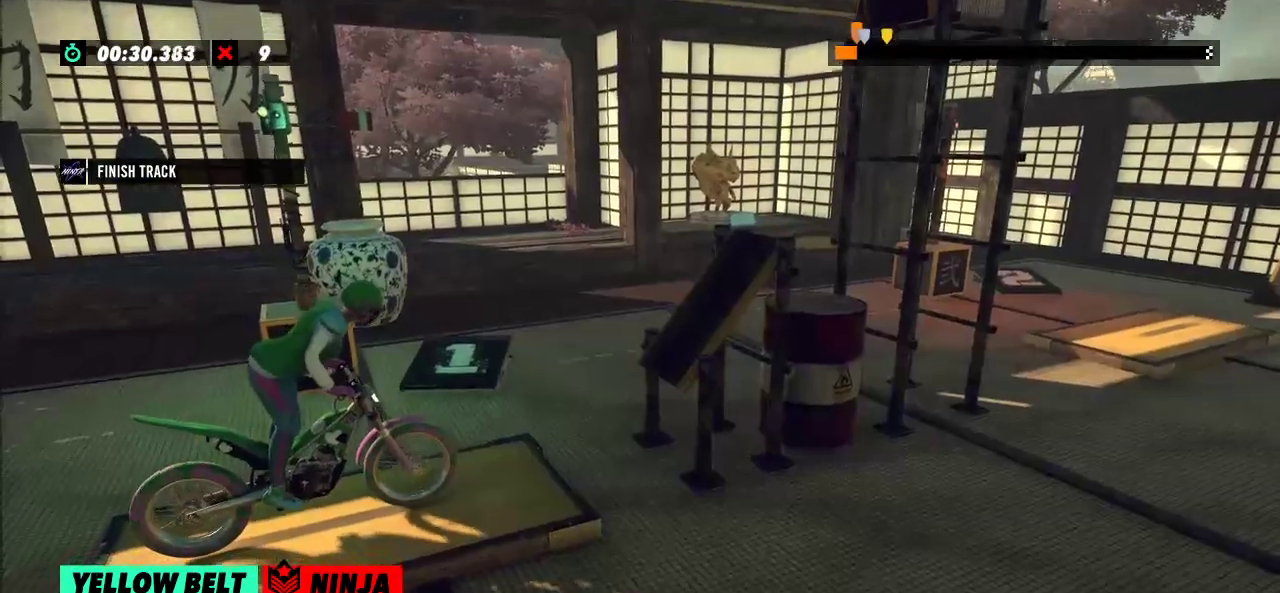
{"buttons": ["R2"], "left_stick": "right", "events": [[67, "R2", "down"], [134, "left_stick", "left"], [401, "left_stick", "right"]]}
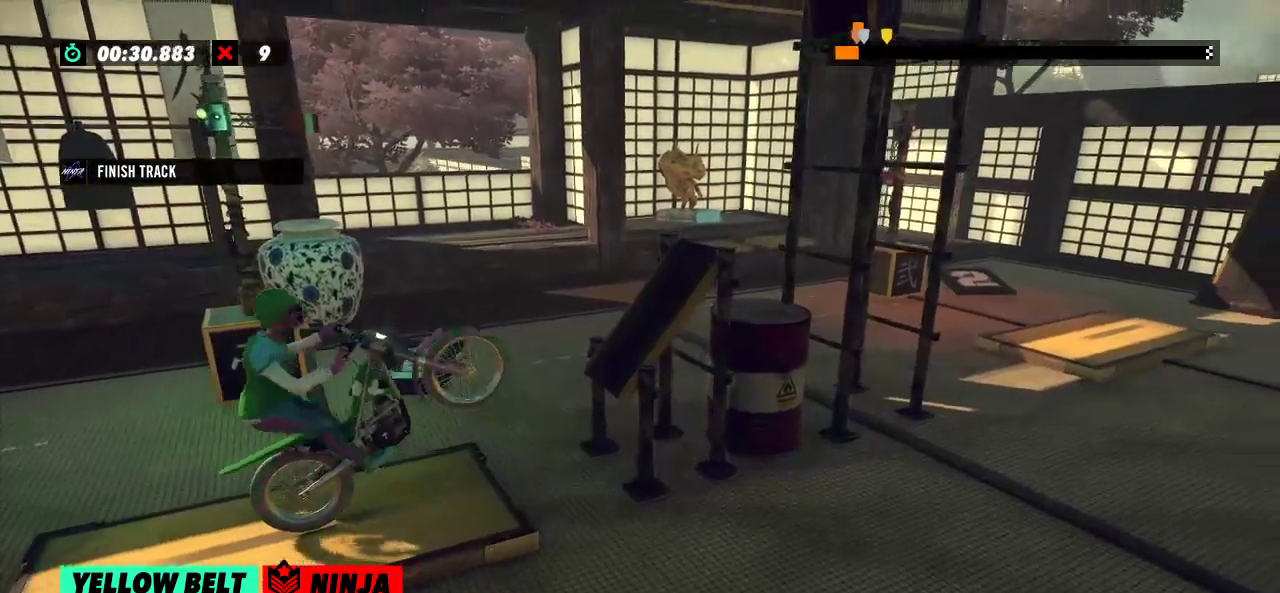
{"buttons": ["R2"], "left_stick": "right"}
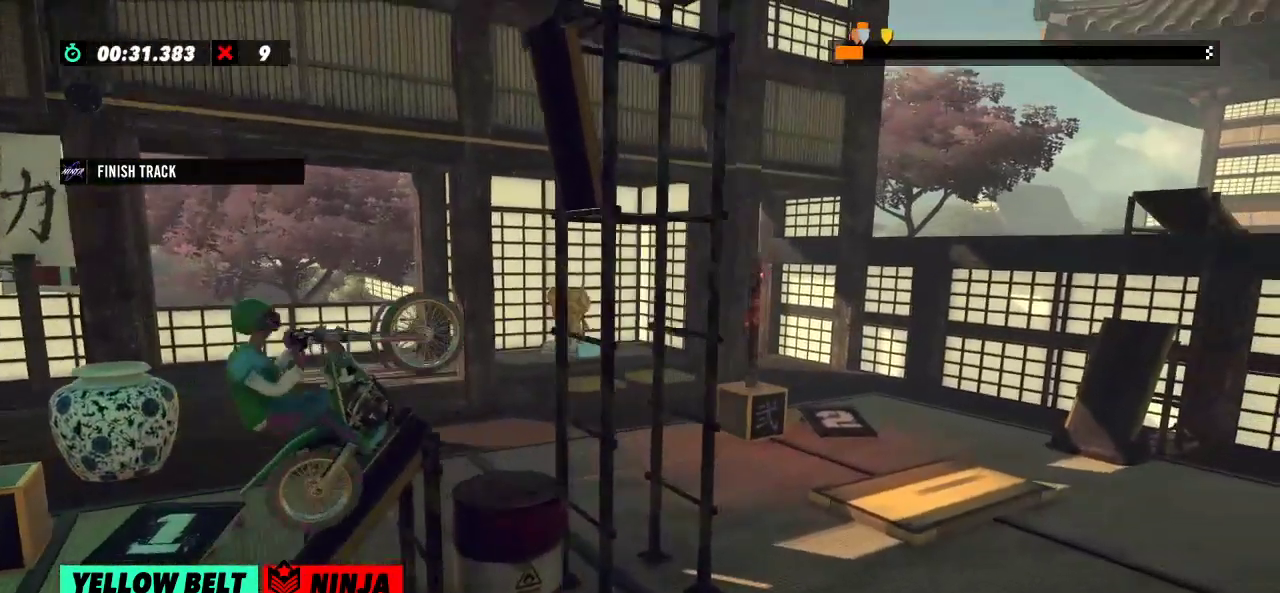
{"buttons": [], "left_stick": "center", "events": [[34, "left_stick", "left"], [284, "R2", "up"], [334, "L2", "down"], [334, "left_stick", "center"], [434, "L2", "up"]]}
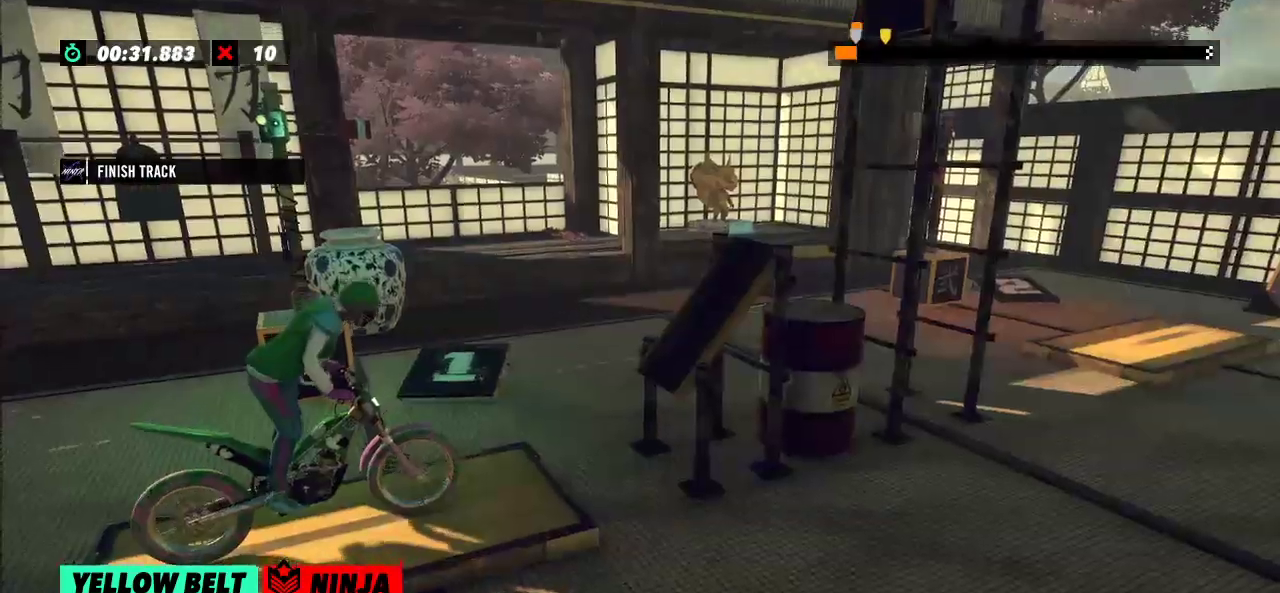
{"buttons": ["R2"], "left_stick": "left", "events": [[300, "R2", "down"], [300, "left_stick", "left"]]}